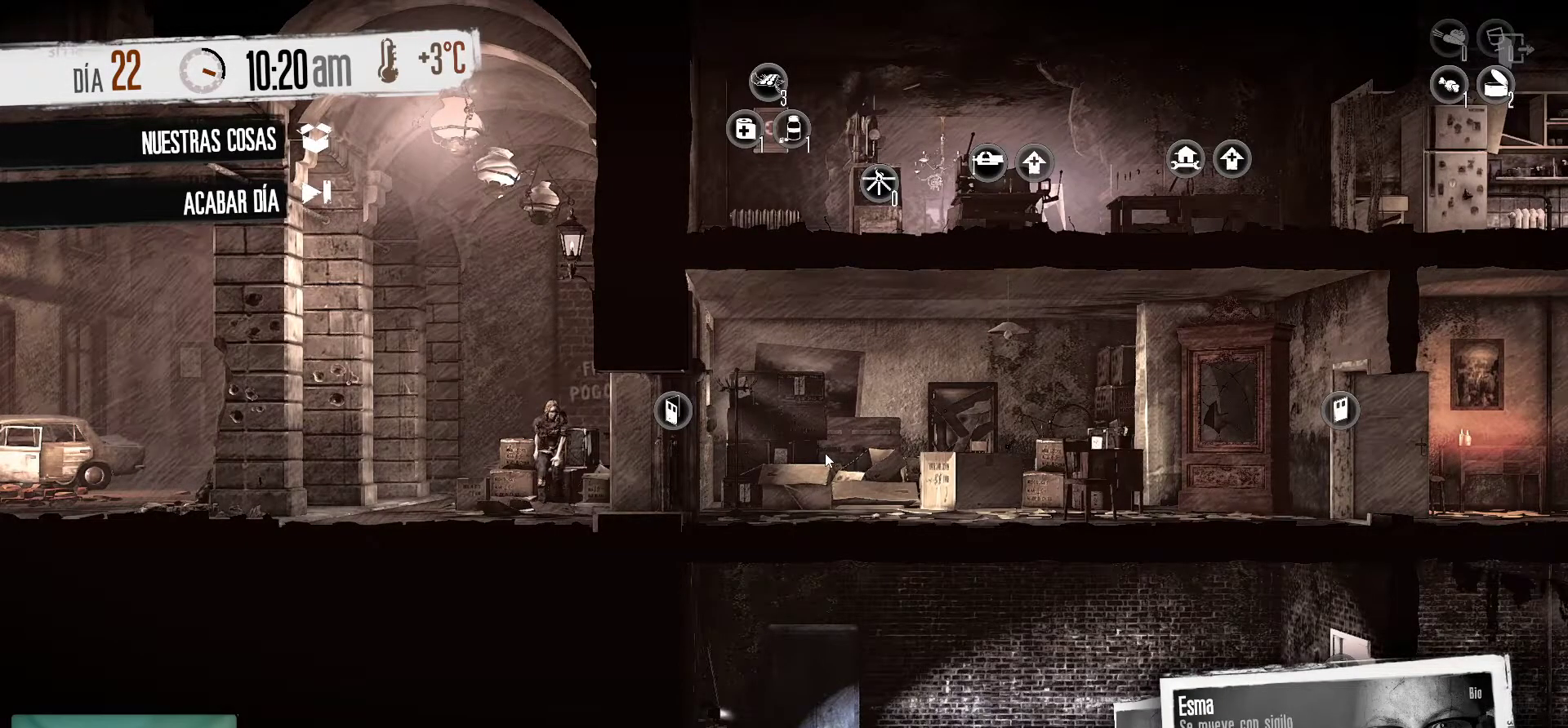
Gameplay with keyboard and mouse; each line is a JSON object with the keys and mouse buttons held at the frame after it. "events" lists presses ("down") and releases ("up") of "1", "2", "3", "4", "5", "a", "alt", "c", "caps_lock", "ctrl", "d", "e", "f", "g", "q", "r", "s", "shift", "space", "t", "tab", "v", "w", "x", "z", "mouse_left", "mouse_wheel" and "mouse_right" between this image and that frame as [ms after this image, input, new state], when the widget could be followed in between. "mouse_left", "mouse_wheel", "mouse_right" = the "left", "wheel", "right" buttons of the "mouse" list. No other keys are recorded. "wheel" means that the mouse wheel is clicked or scrolled. "mouse_move" is the direction in which the mouse moves at that frame (one of eight, or "still"), when it could be read.
{"keys": [], "mouse": [], "mouse_move": "still", "events": []}
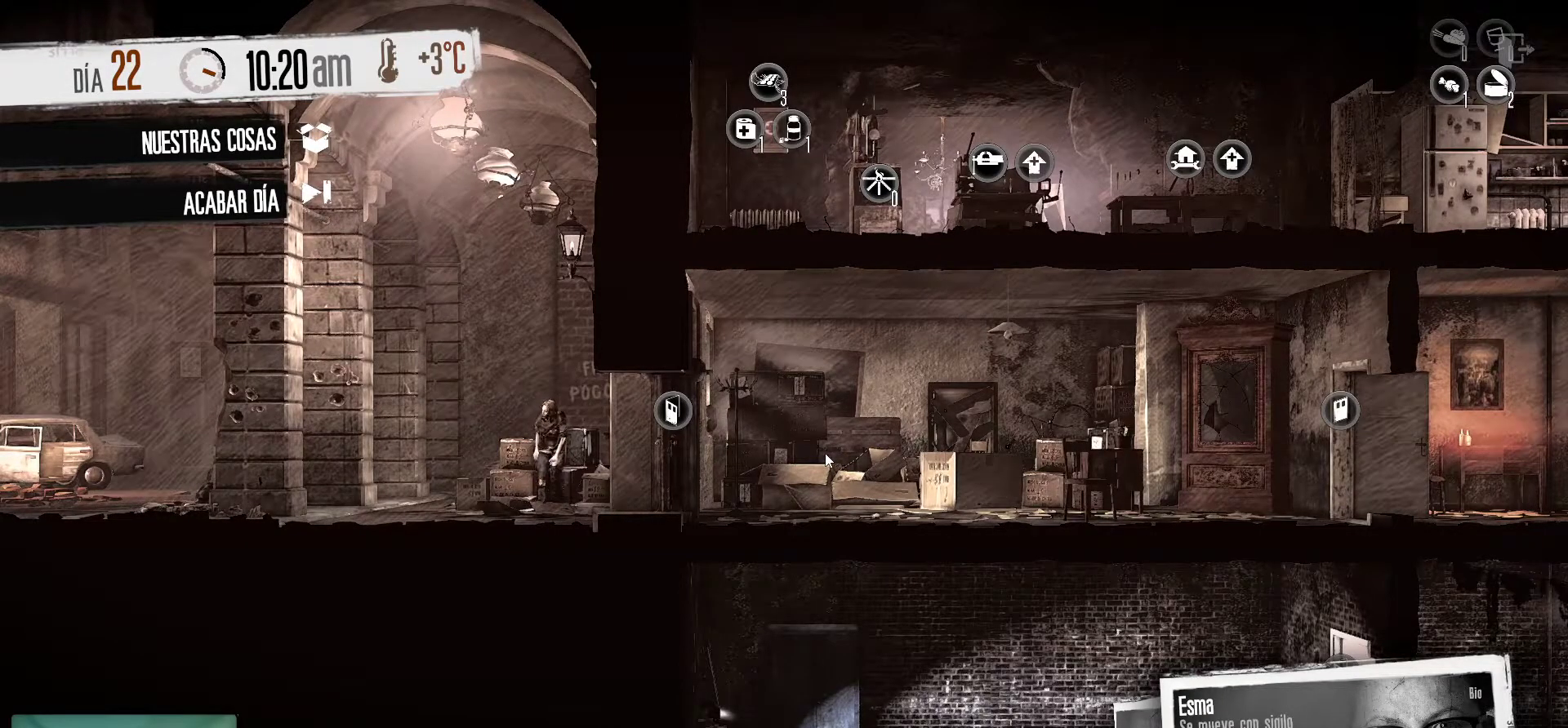
{"keys": [], "mouse": [], "mouse_move": "still", "events": []}
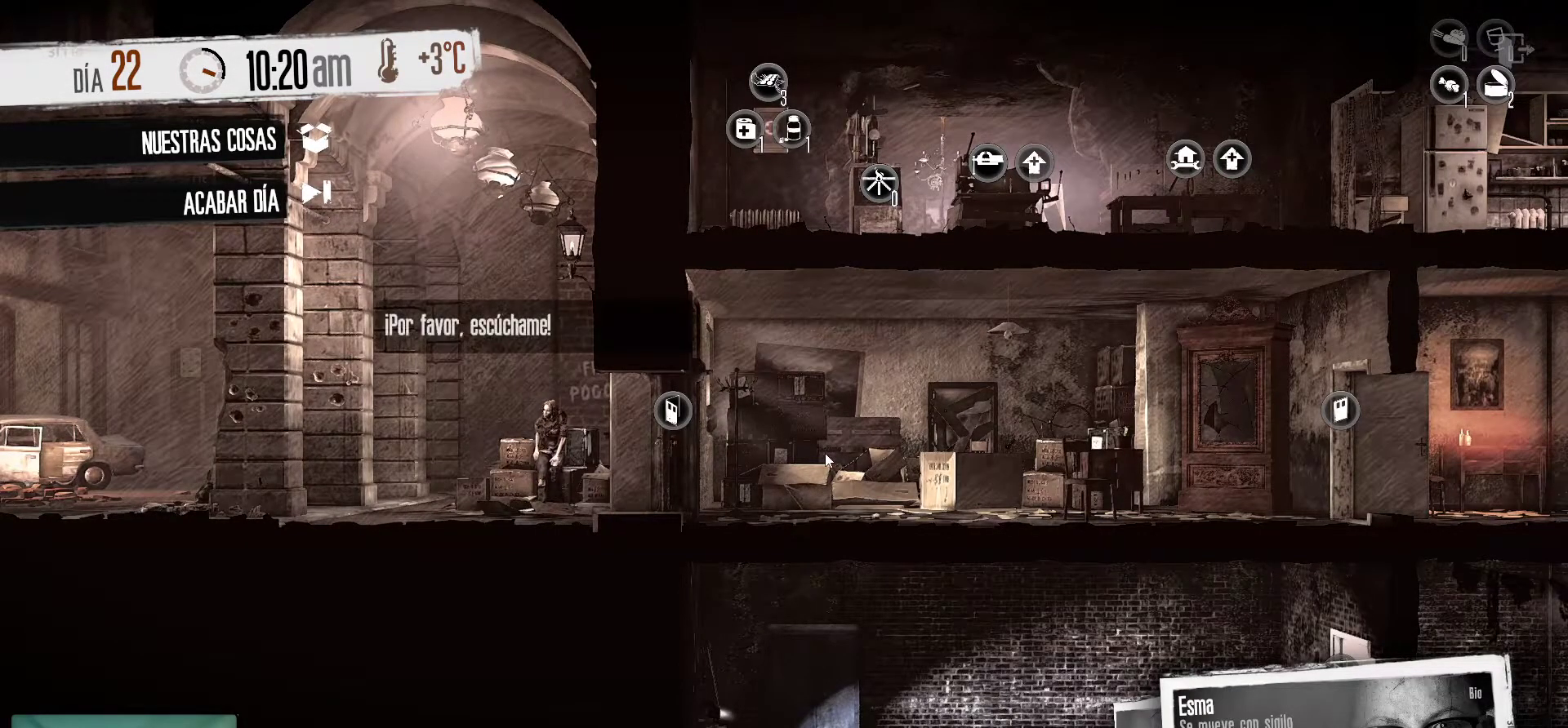
{"keys": [], "mouse": [], "mouse_move": "still", "events": []}
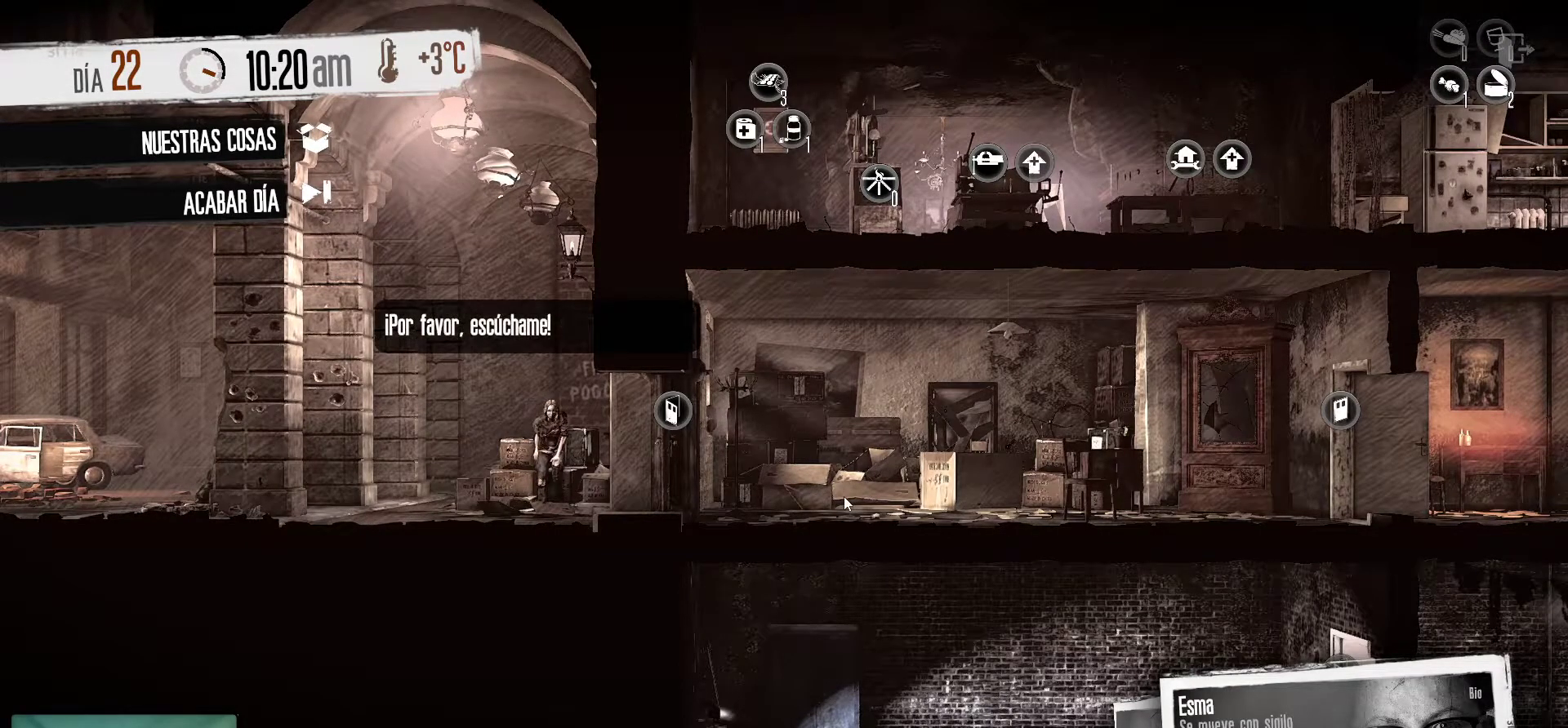
{"keys": [], "mouse": [], "mouse_move": "up-right", "events": []}
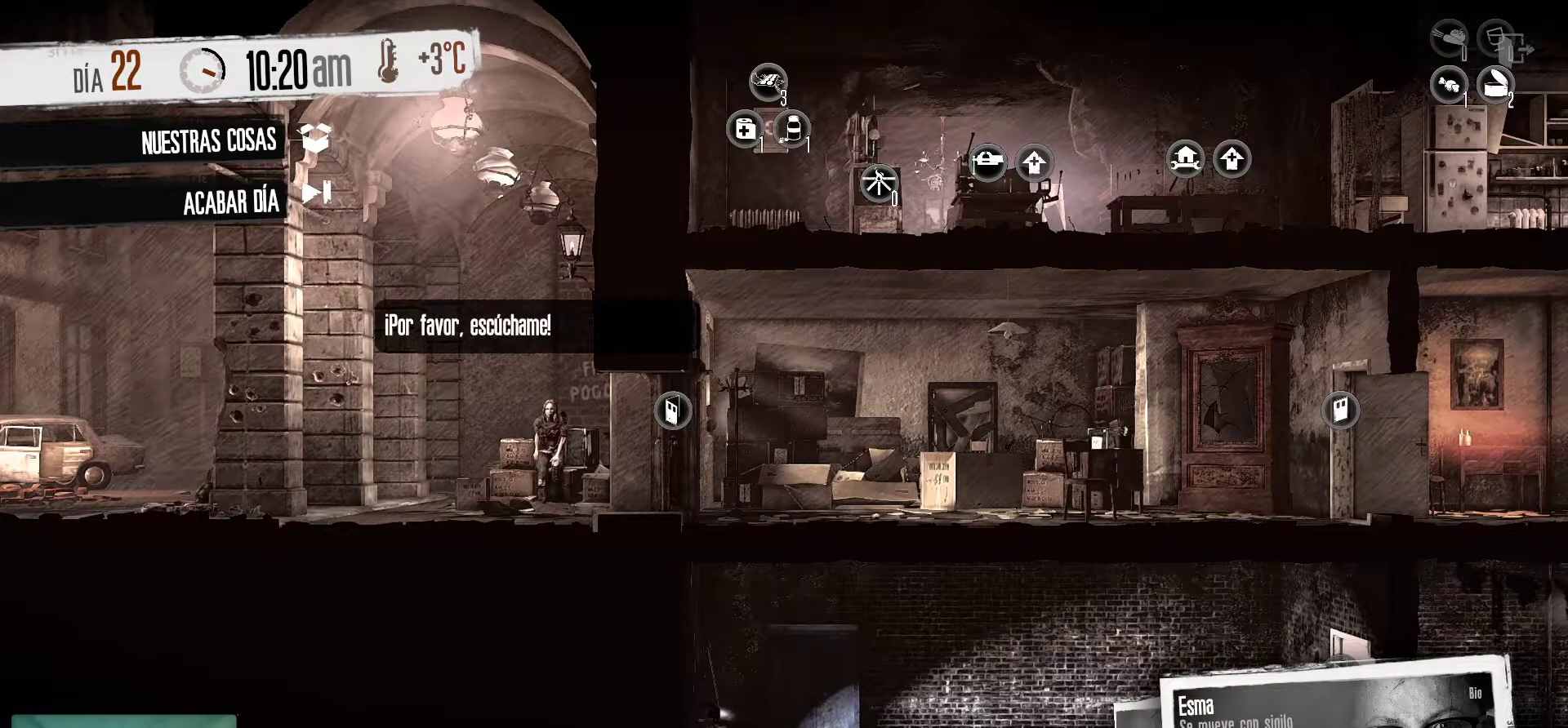
{"keys": [], "mouse": [], "mouse_move": "left", "events": []}
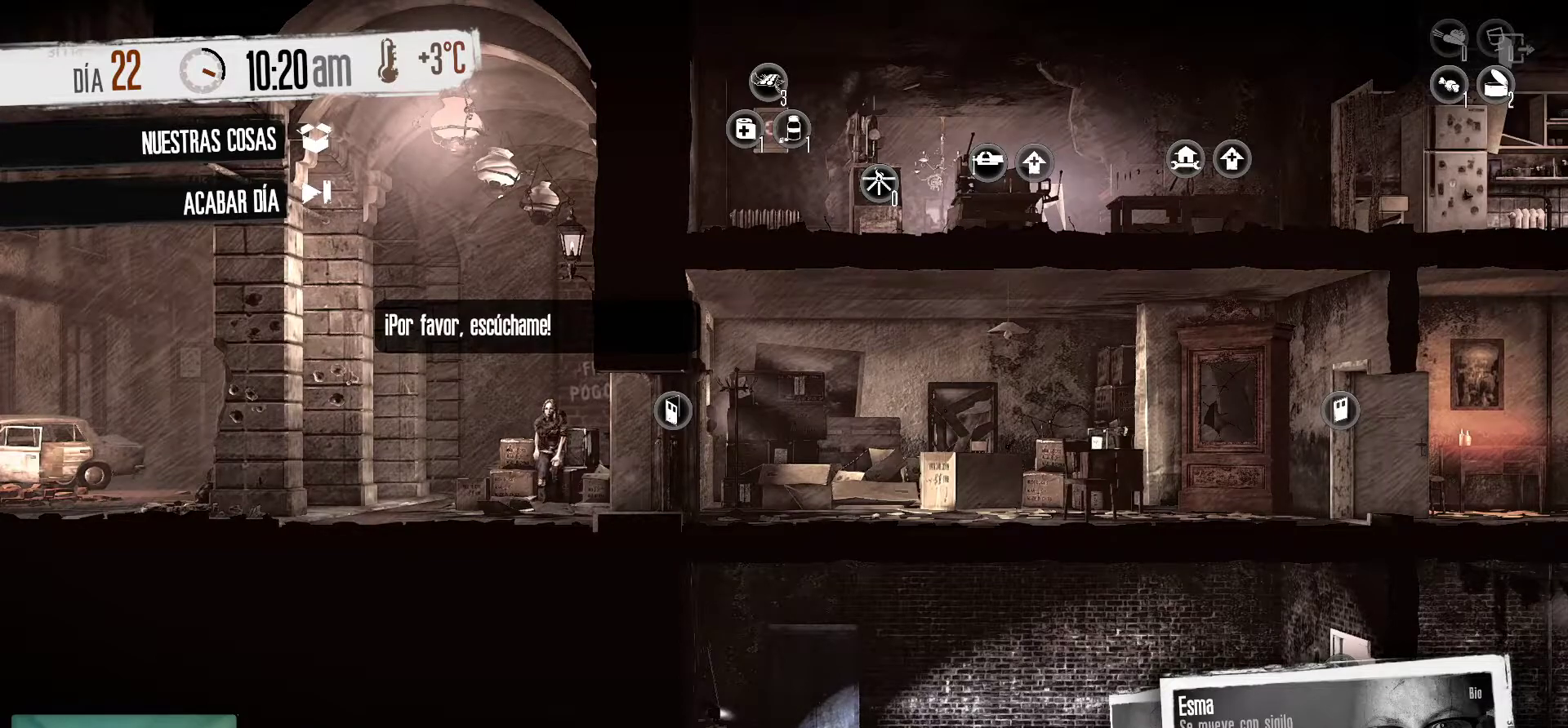
{"keys": [], "mouse": [], "mouse_move": "still", "events": [[183, "mouse_left", "down"], [283, "mouse_left", "up"]]}
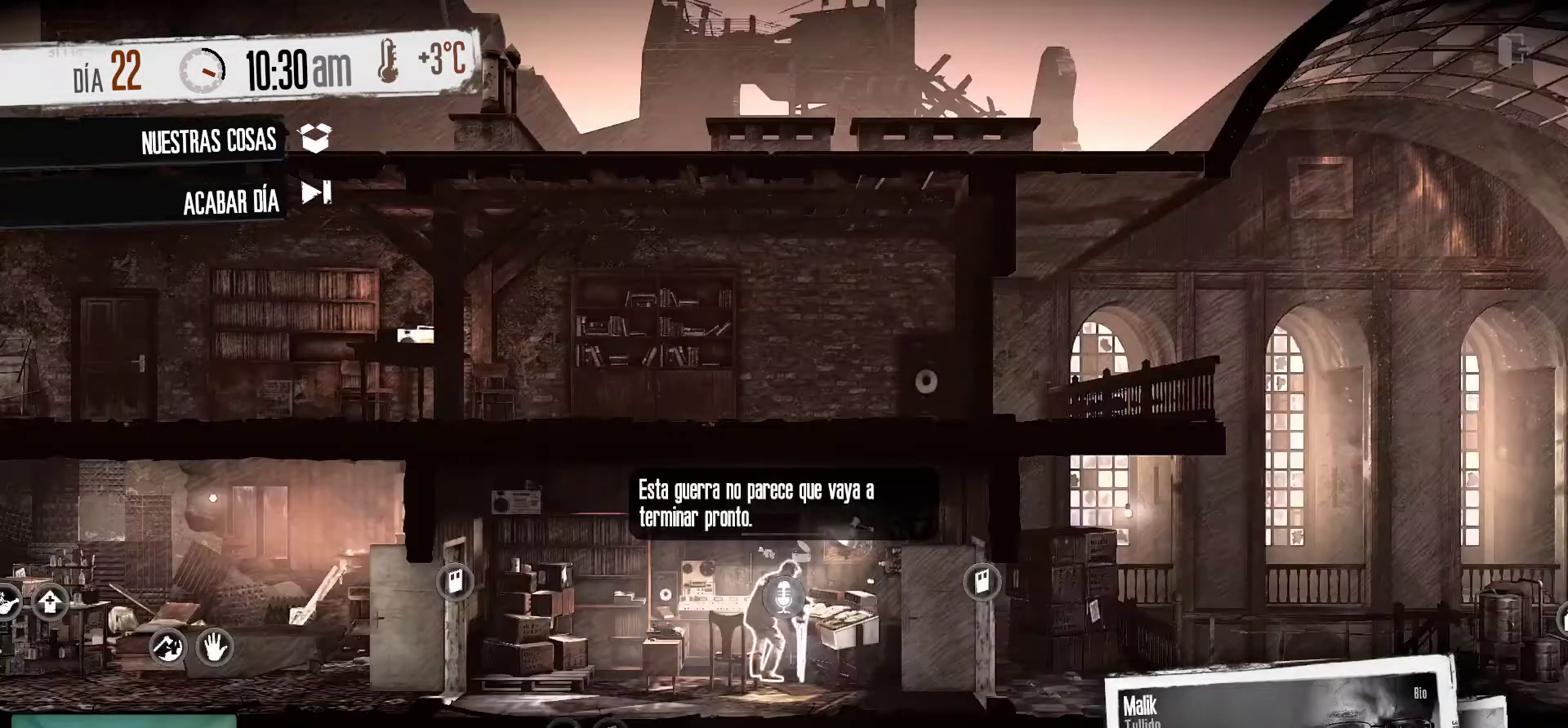
{"keys": [], "mouse": [], "mouse_move": "down-left", "events": []}
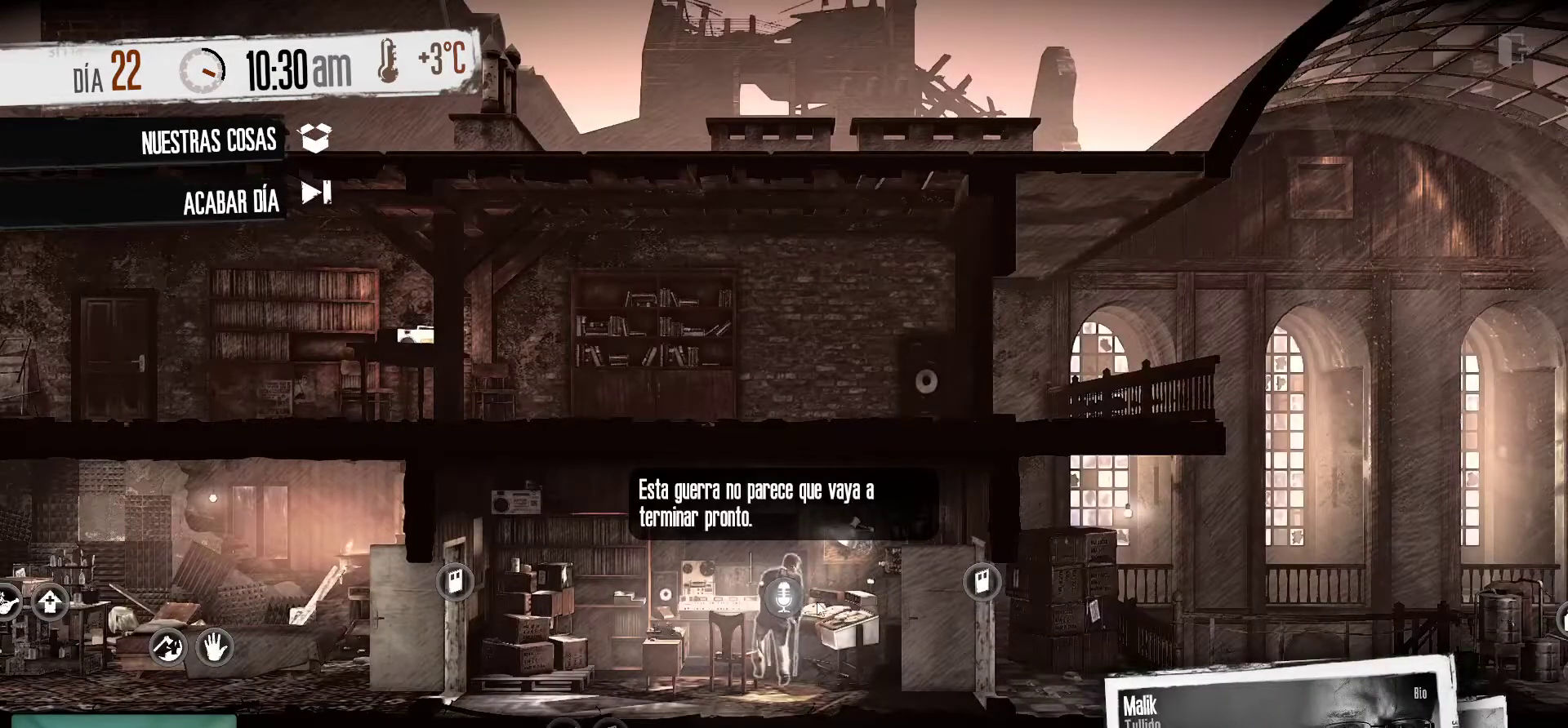
{"keys": [], "mouse": [], "mouse_move": "still", "events": [[416, "mouse_left", "down"], [500, "mouse_left", "up"]]}
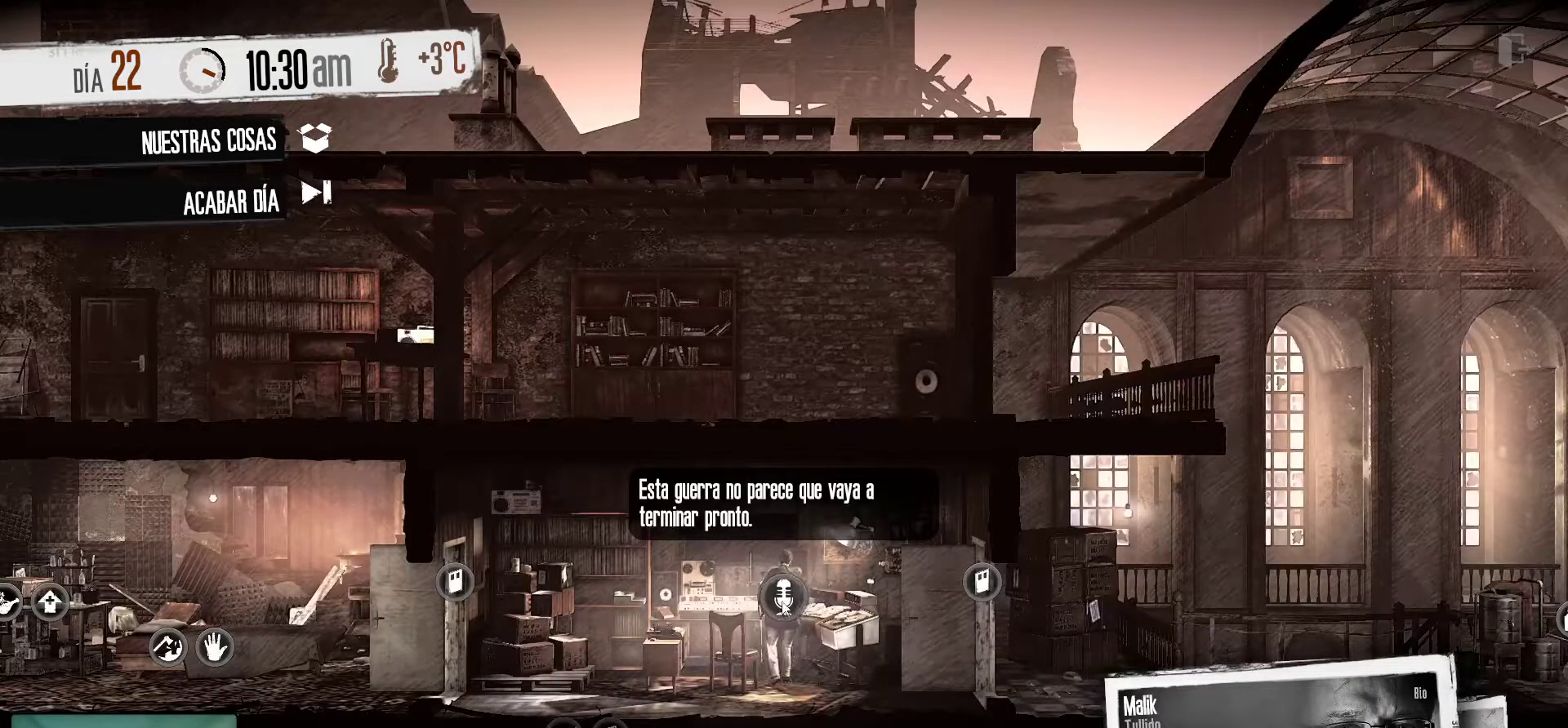
{"keys": [], "mouse": [], "mouse_move": "still", "events": []}
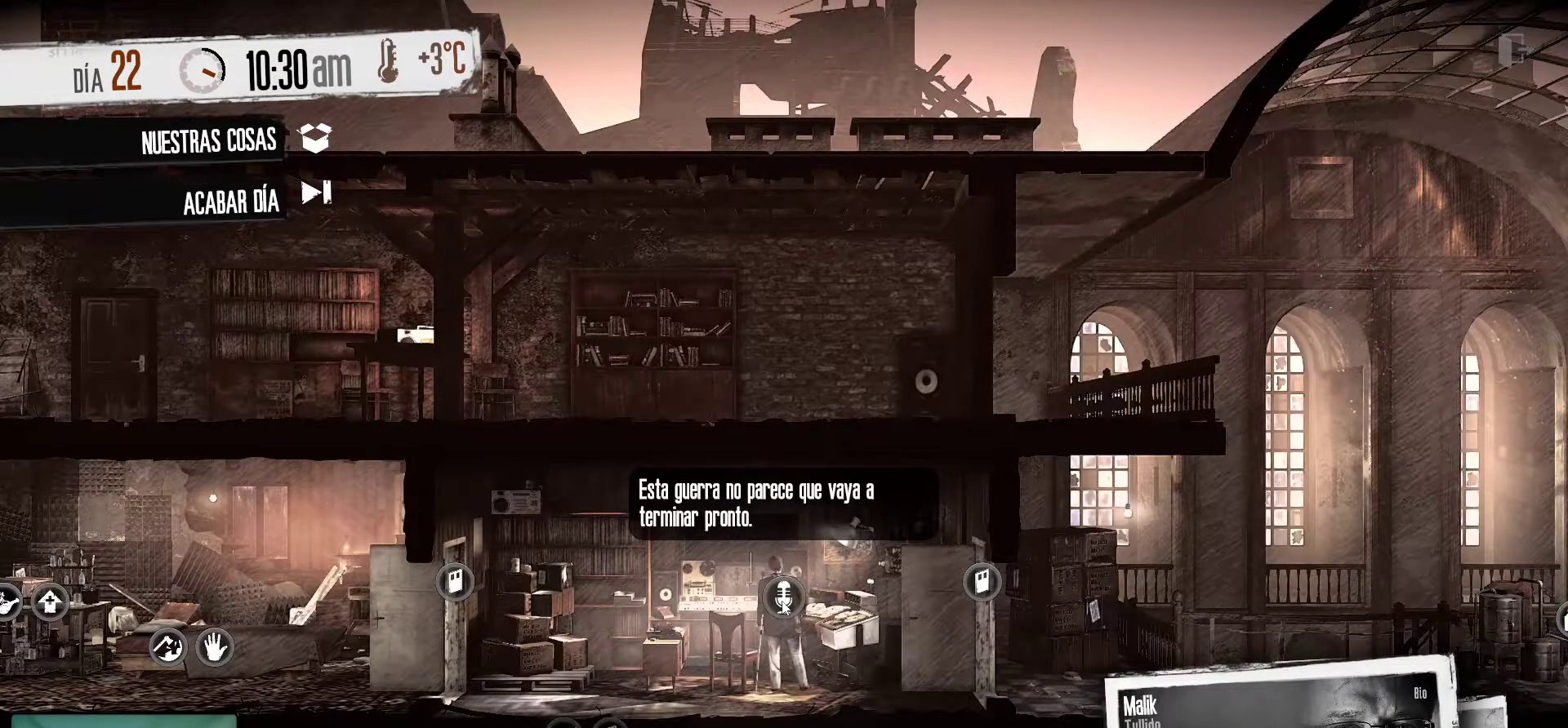
{"keys": [], "mouse": [], "mouse_move": "still", "events": []}
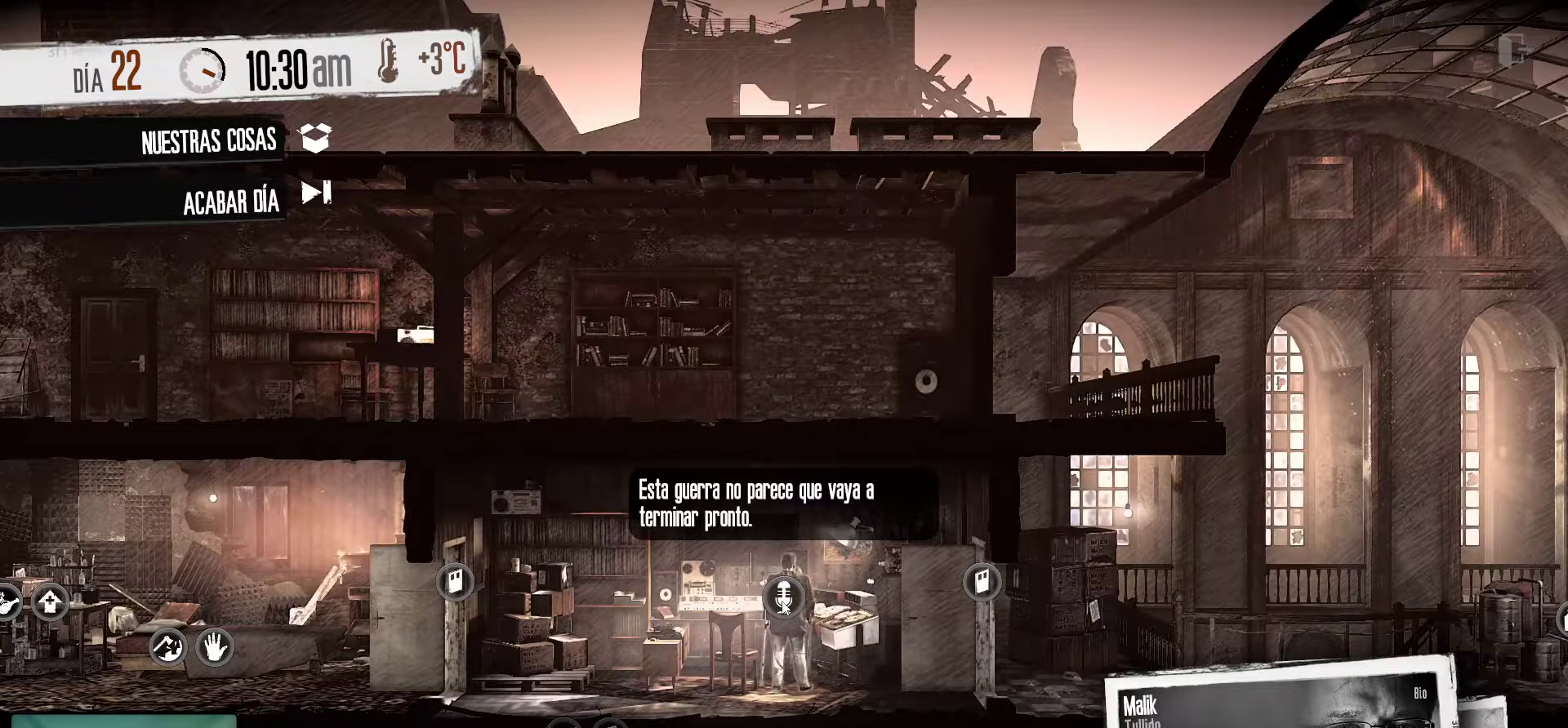
{"keys": [], "mouse": [], "mouse_move": "right", "events": []}
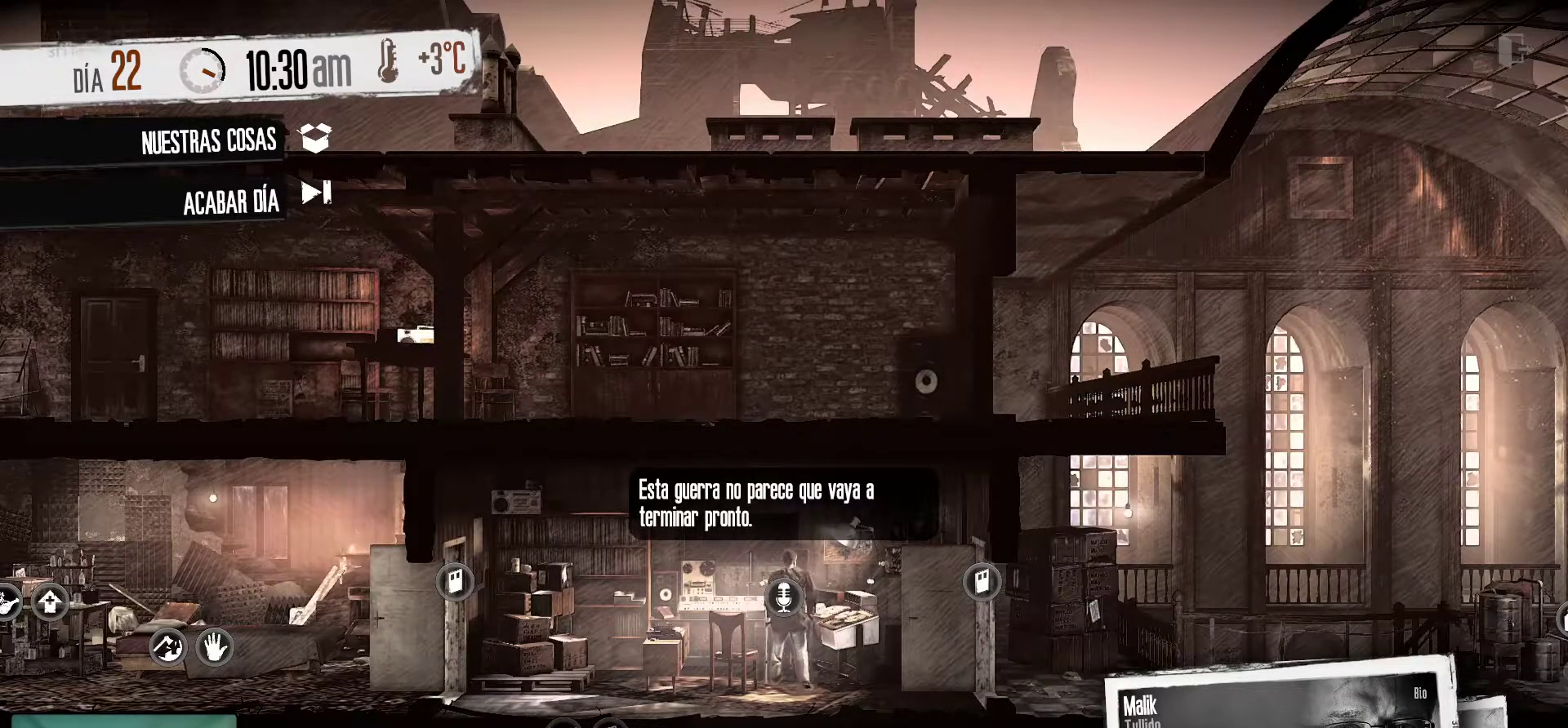
{"keys": [], "mouse": [], "mouse_move": "still", "events": []}
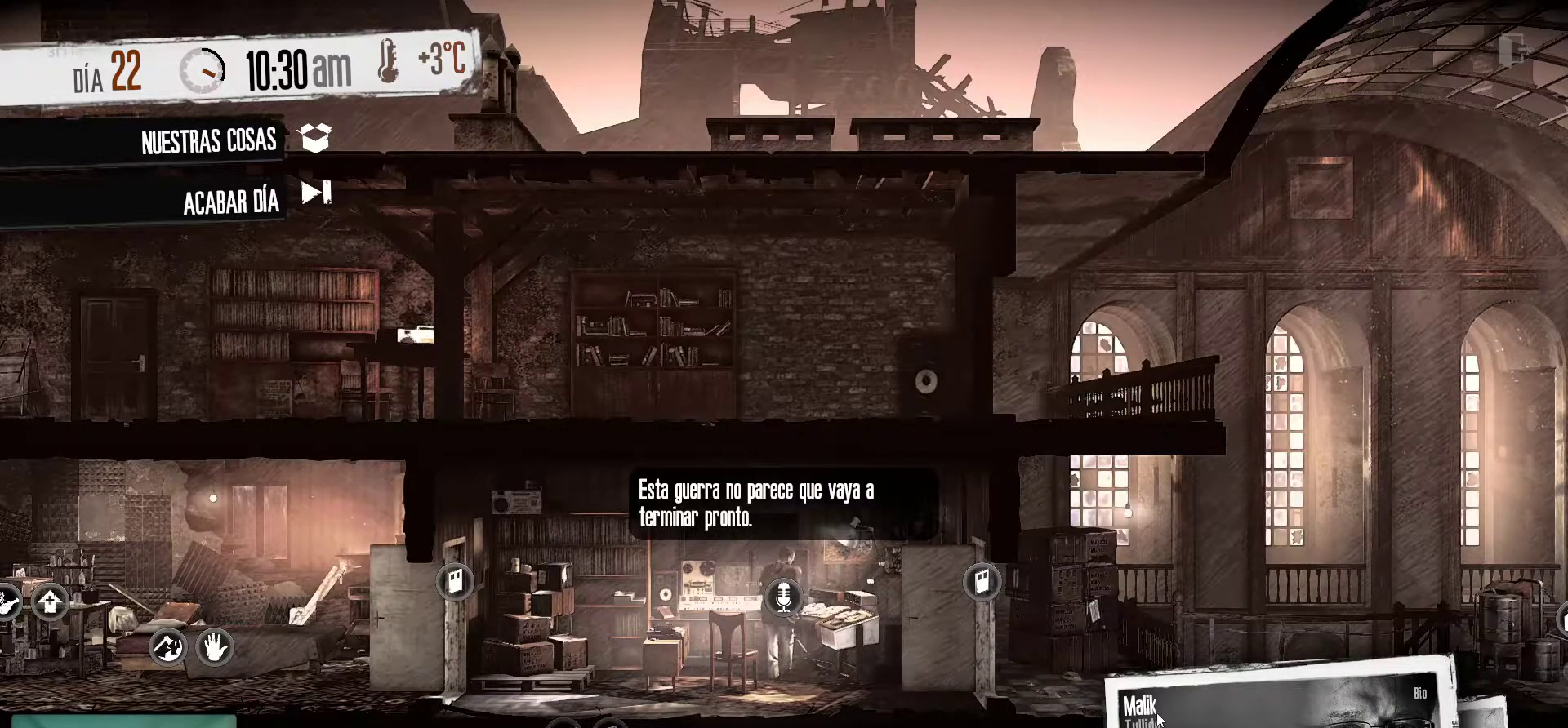
{"keys": [], "mouse": [], "mouse_move": "still", "events": []}
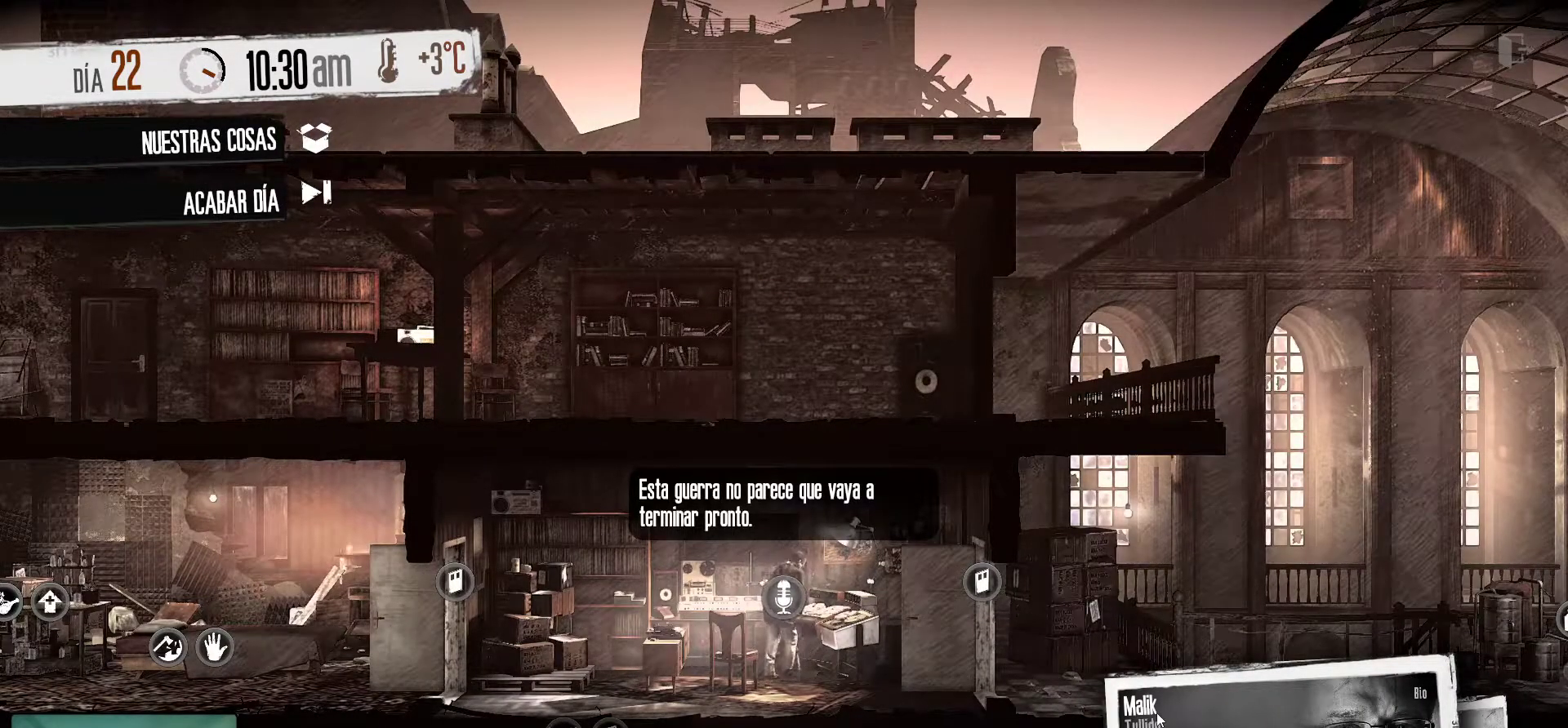
{"keys": [], "mouse": [], "mouse_move": "still", "events": []}
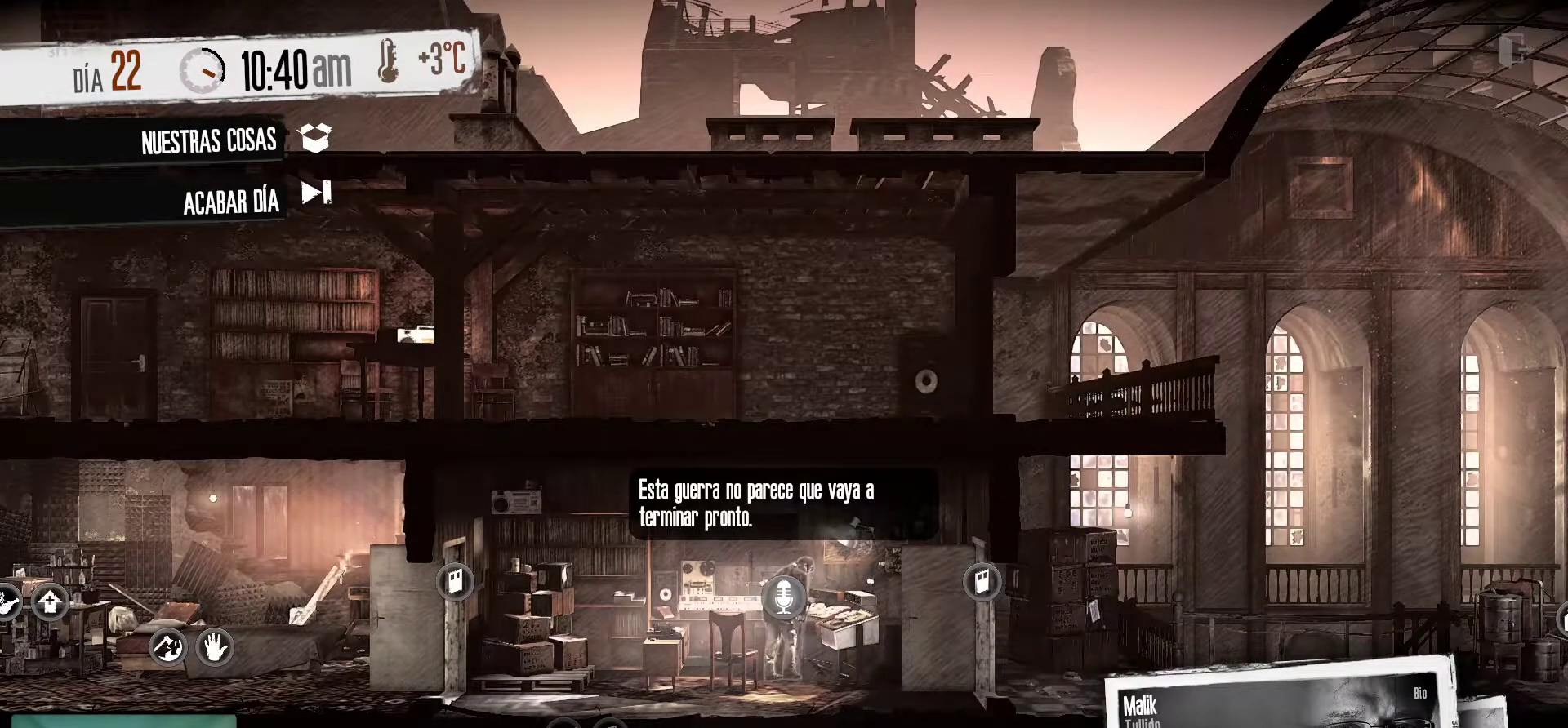
{"keys": [], "mouse": [], "mouse_move": "left", "events": []}
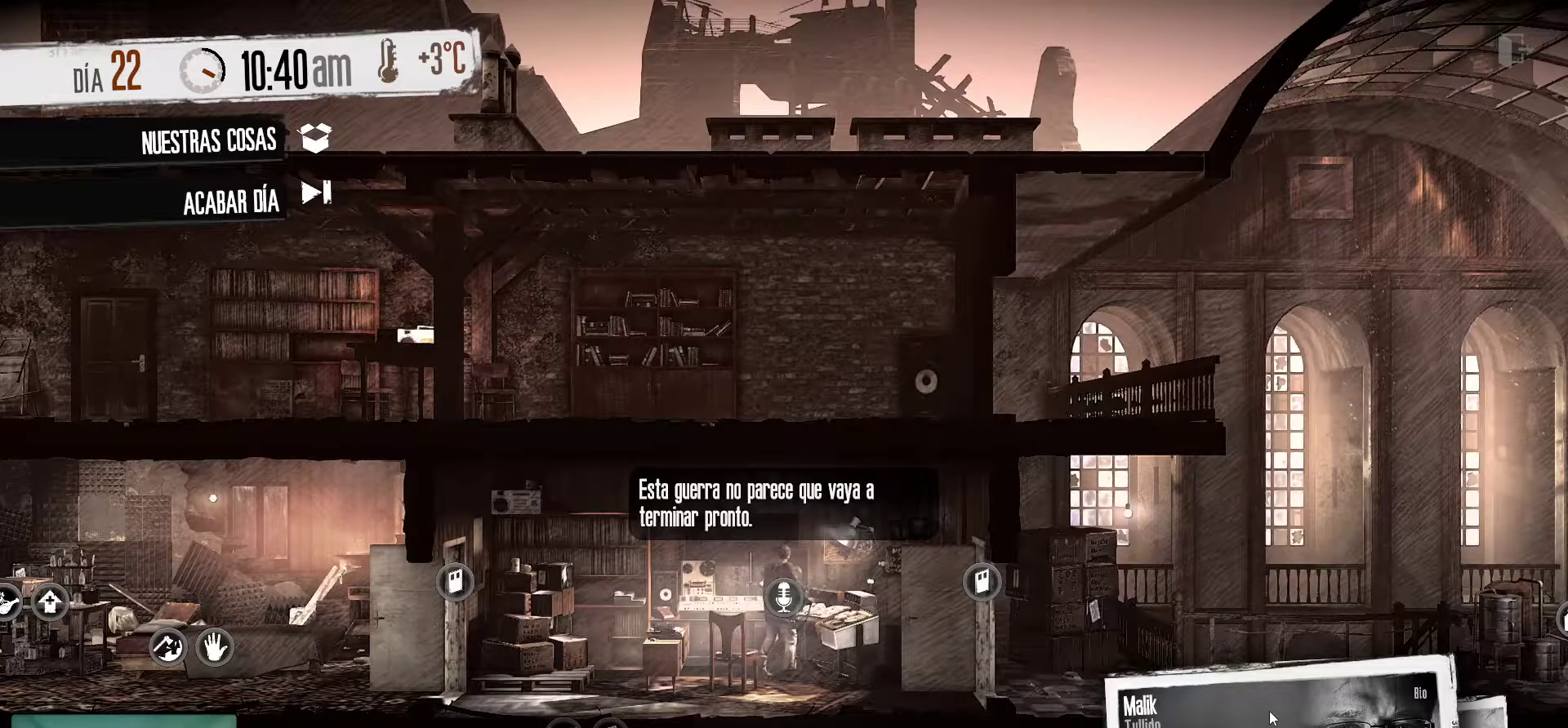
{"keys": [], "mouse": [], "mouse_move": "still", "events": []}
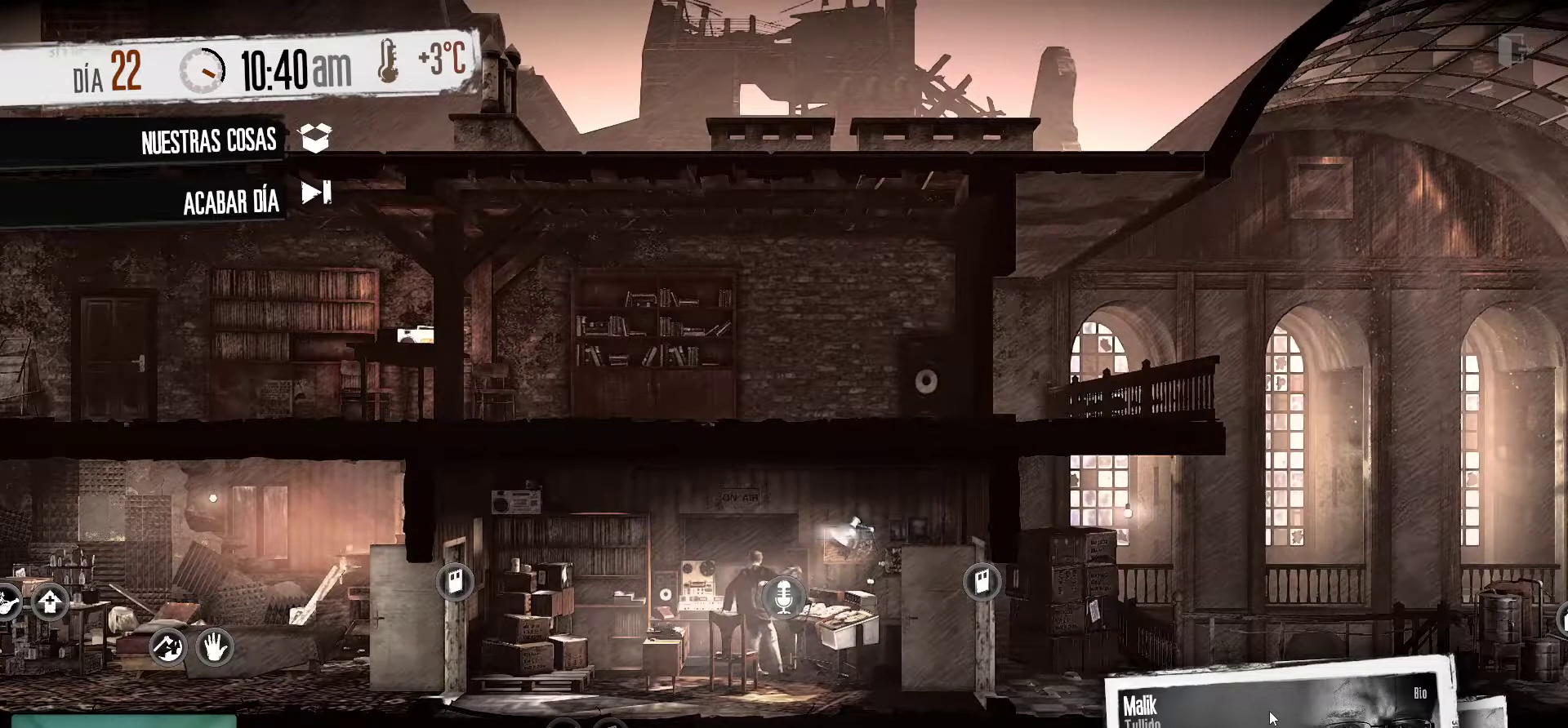
{"keys": [], "mouse": [], "mouse_move": "still", "events": []}
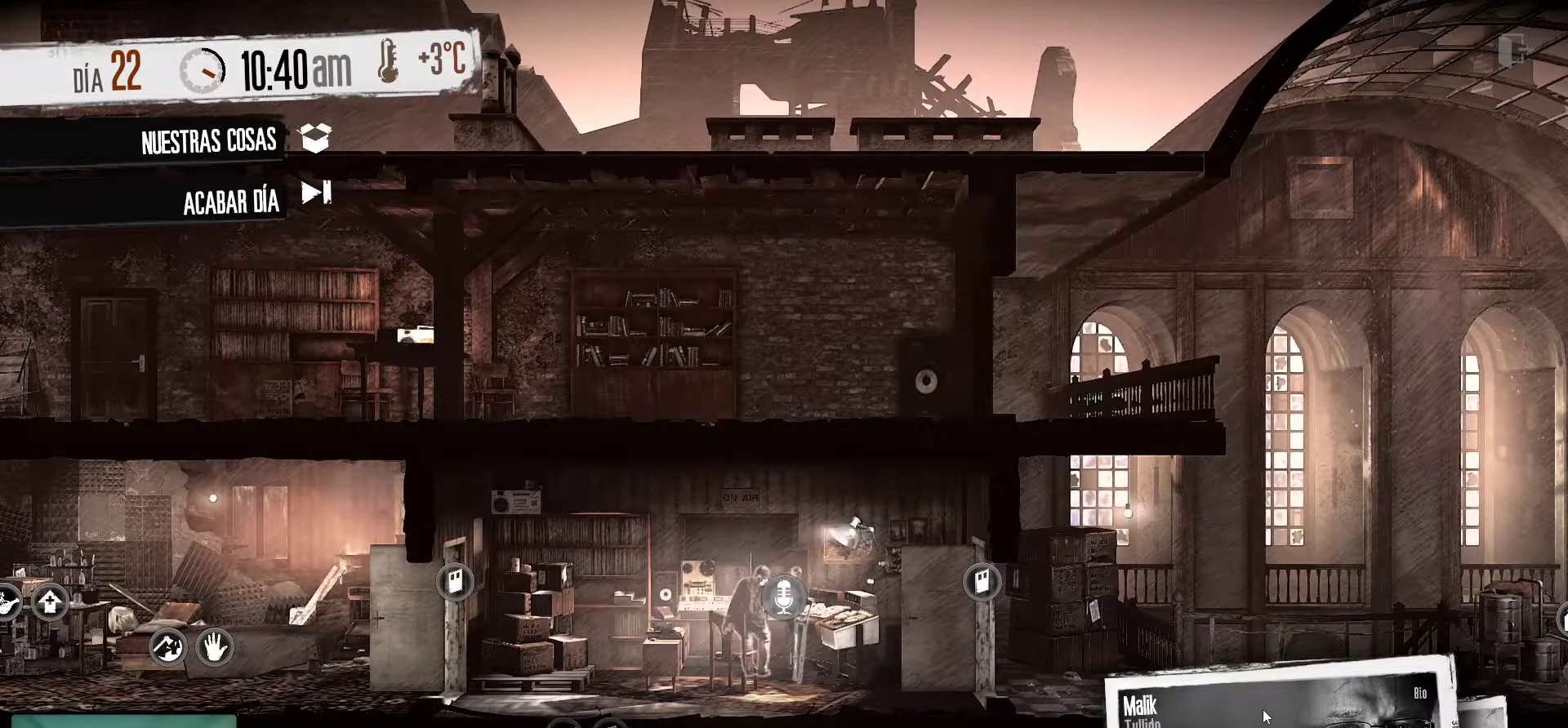
{"keys": [], "mouse": [], "mouse_move": "still", "events": []}
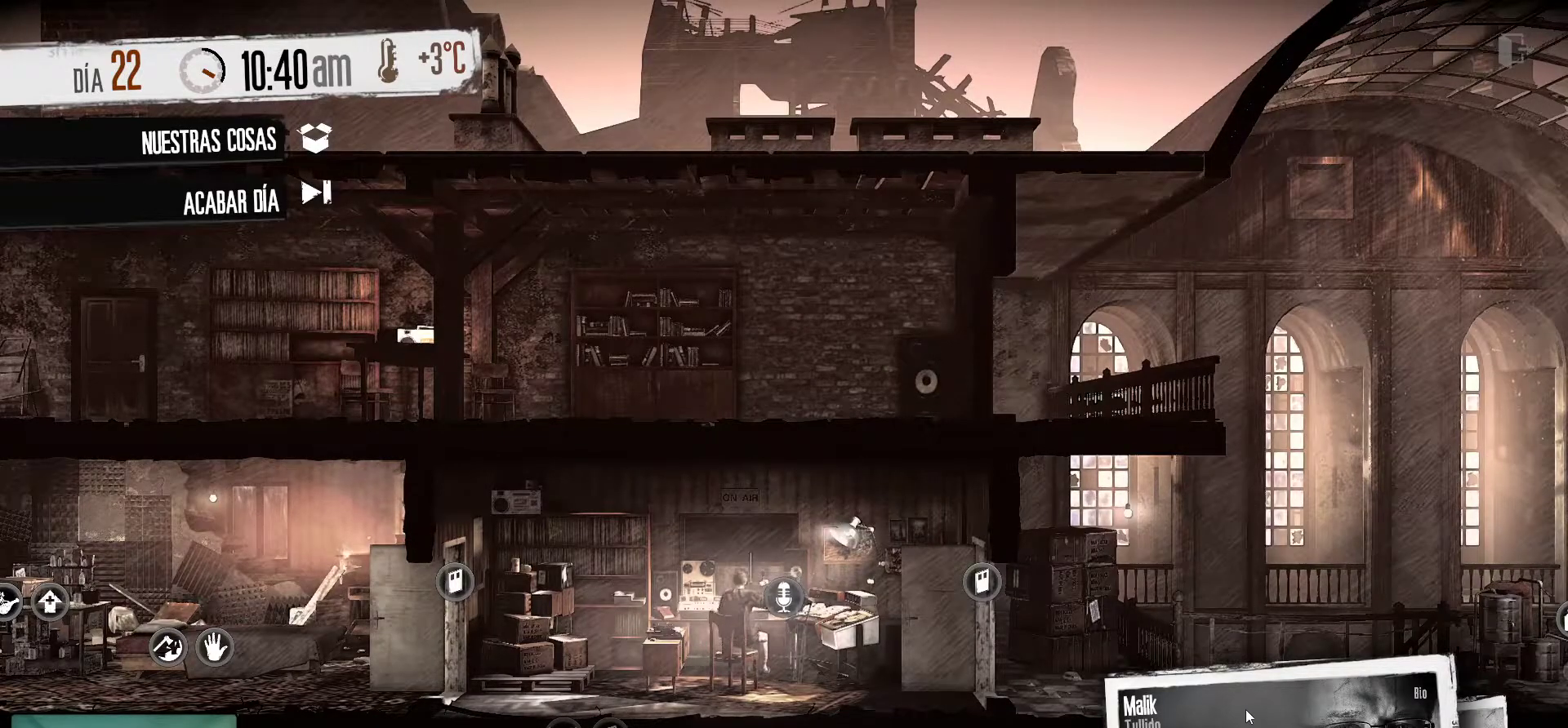
{"keys": [], "mouse": [], "mouse_move": "still", "events": []}
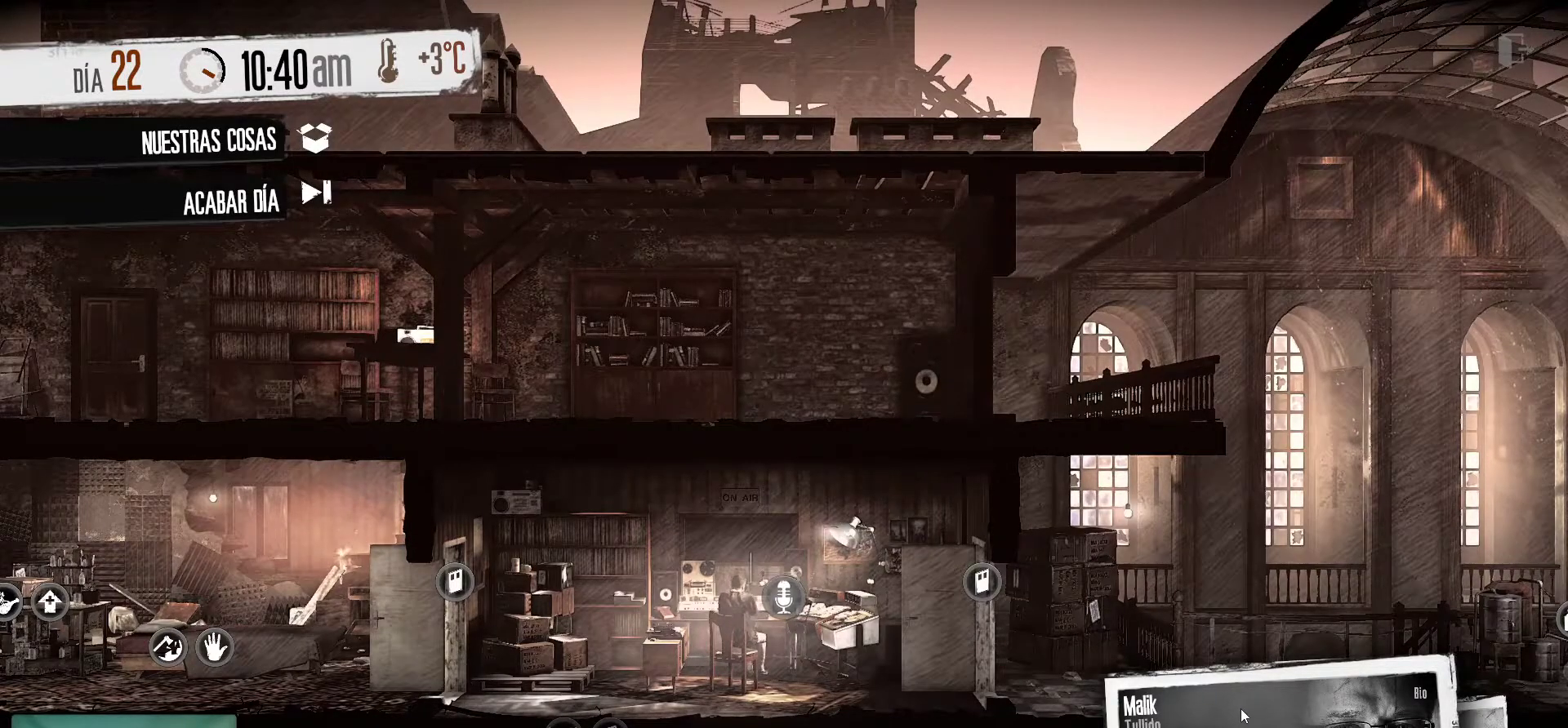
{"keys": [], "mouse": [], "mouse_move": "still", "events": []}
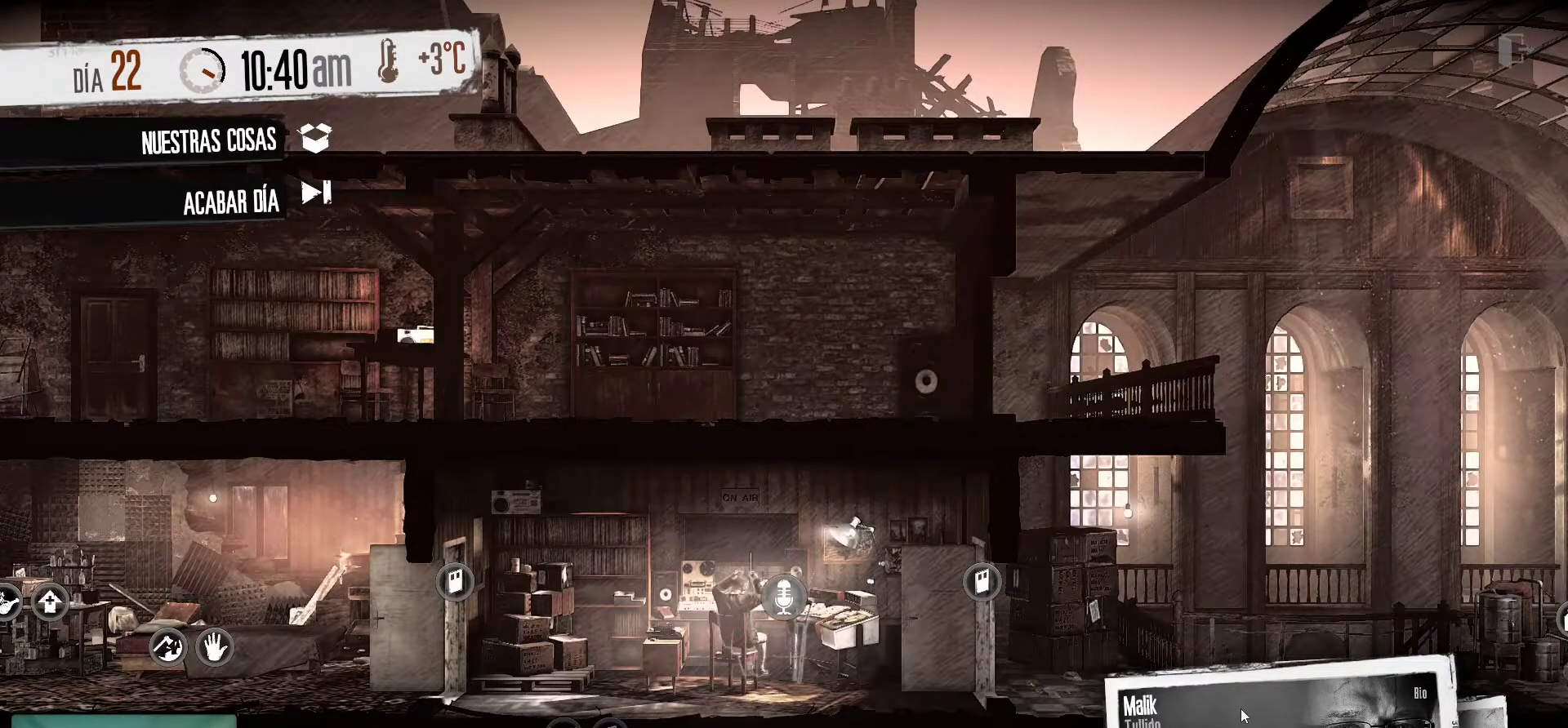
{"keys": [], "mouse": [], "mouse_move": "still", "events": []}
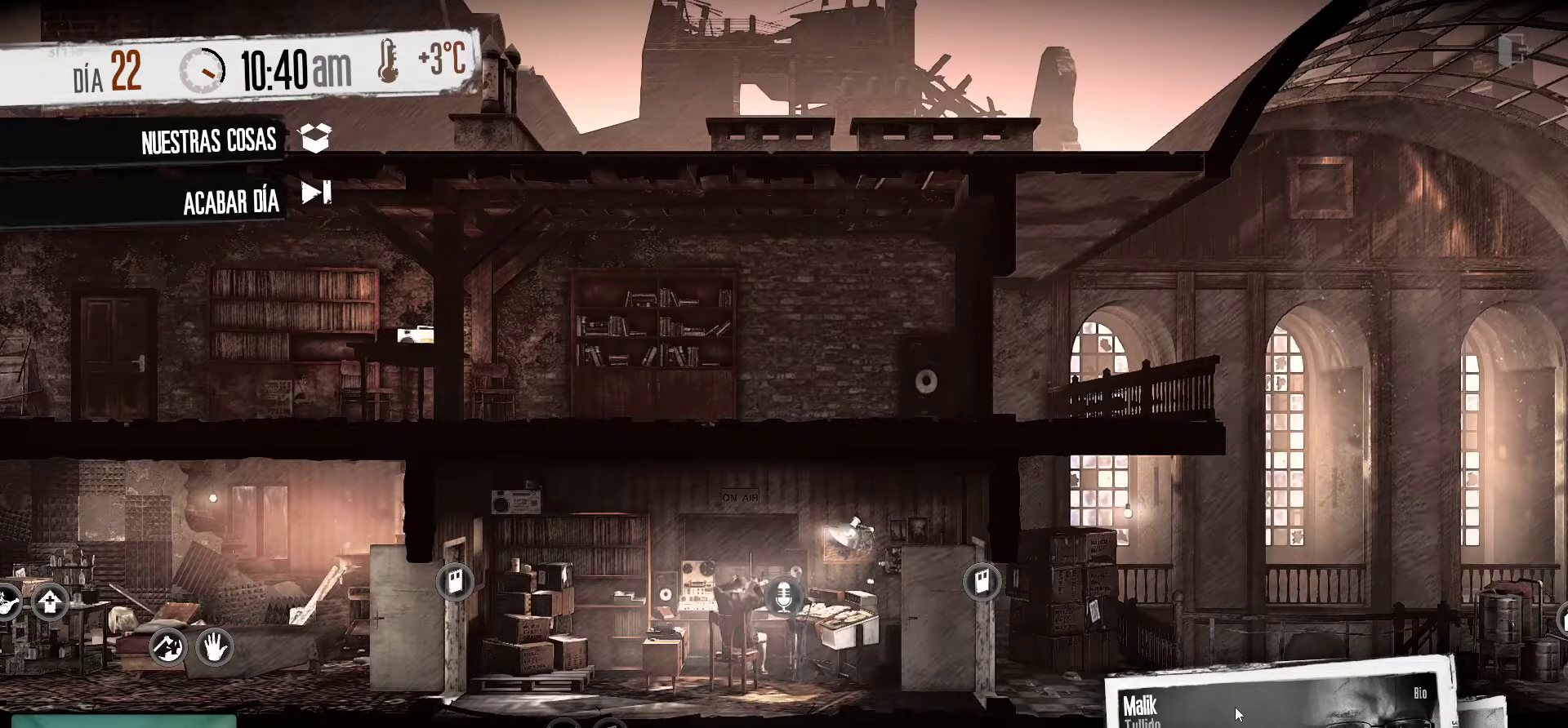
{"keys": [], "mouse": [], "mouse_move": "still", "events": []}
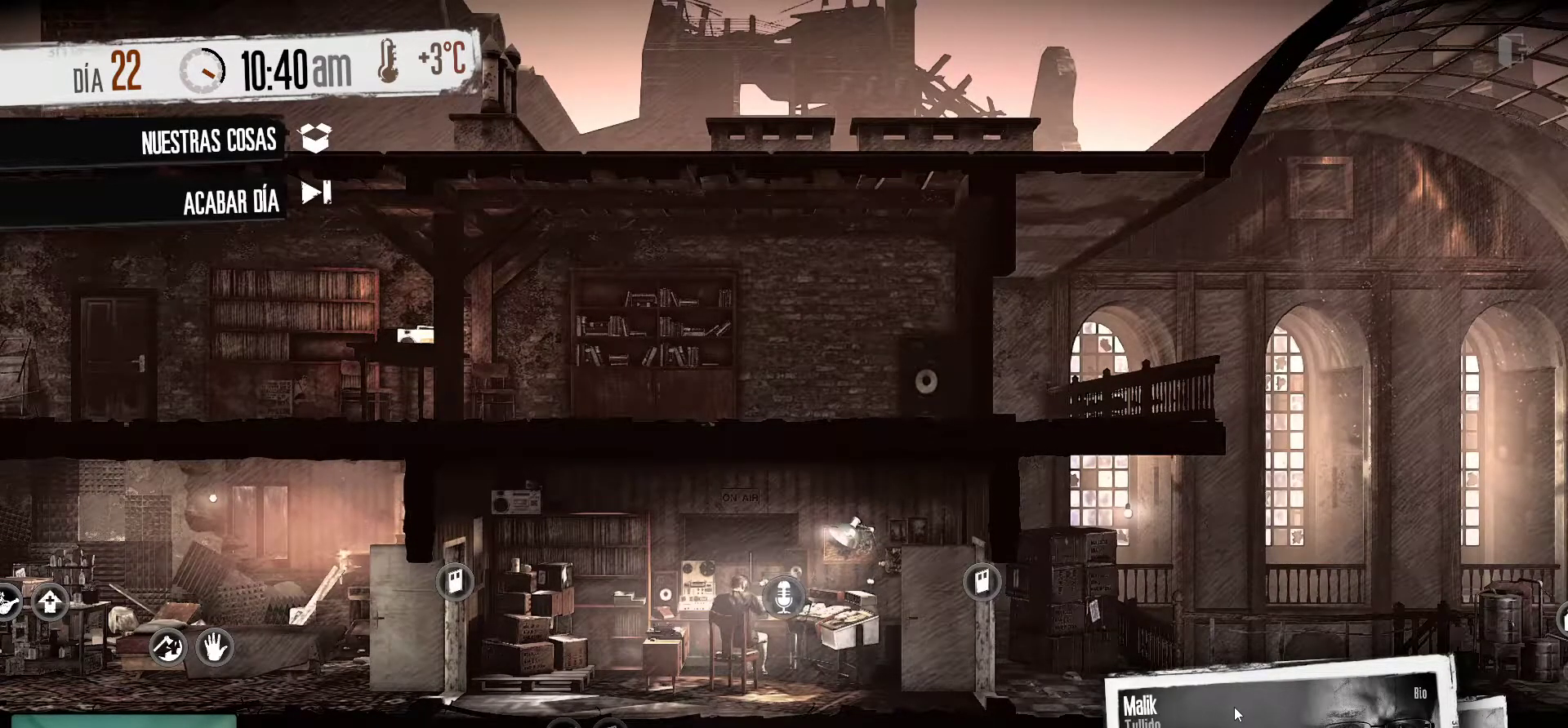
{"keys": [], "mouse": [], "mouse_move": "still", "events": []}
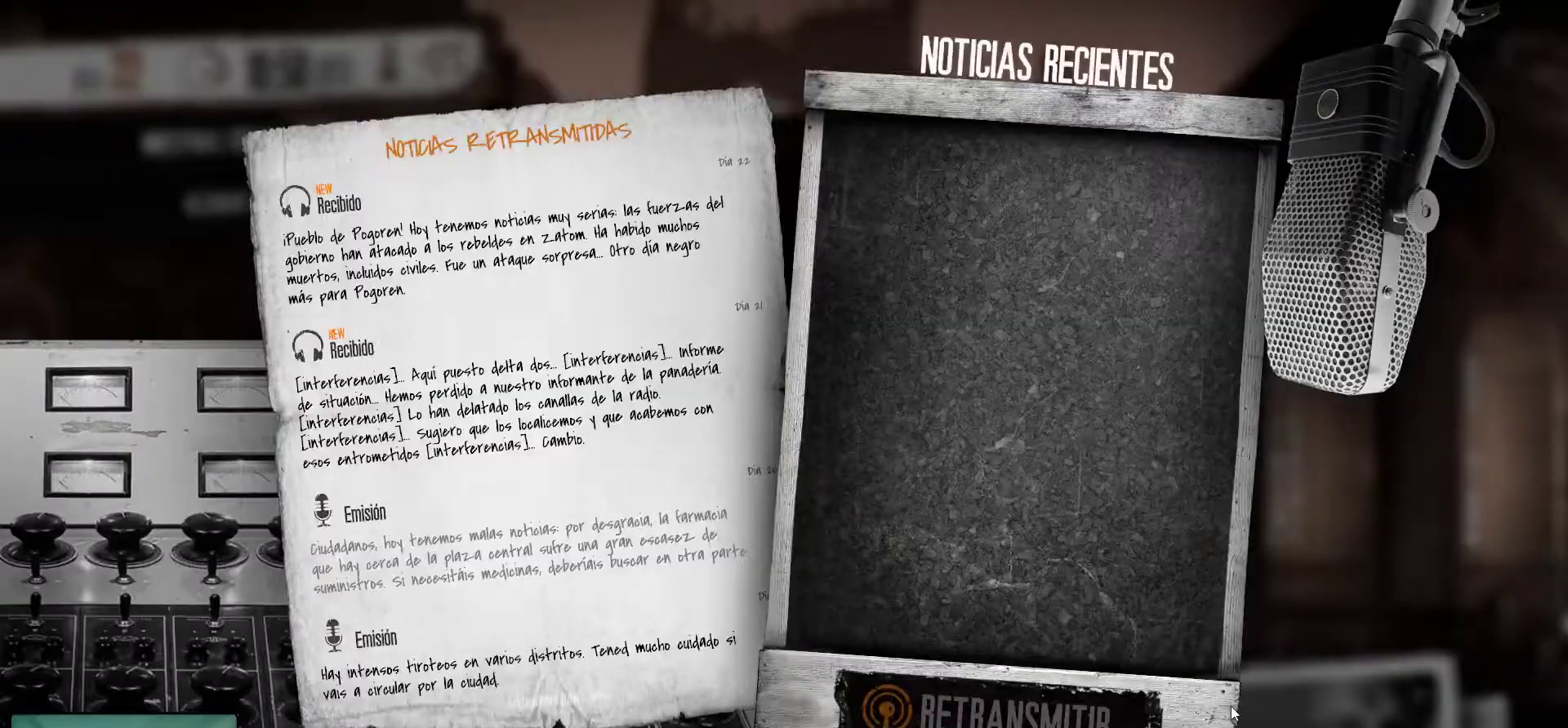
{"keys": [], "mouse": [], "mouse_move": "left", "events": []}
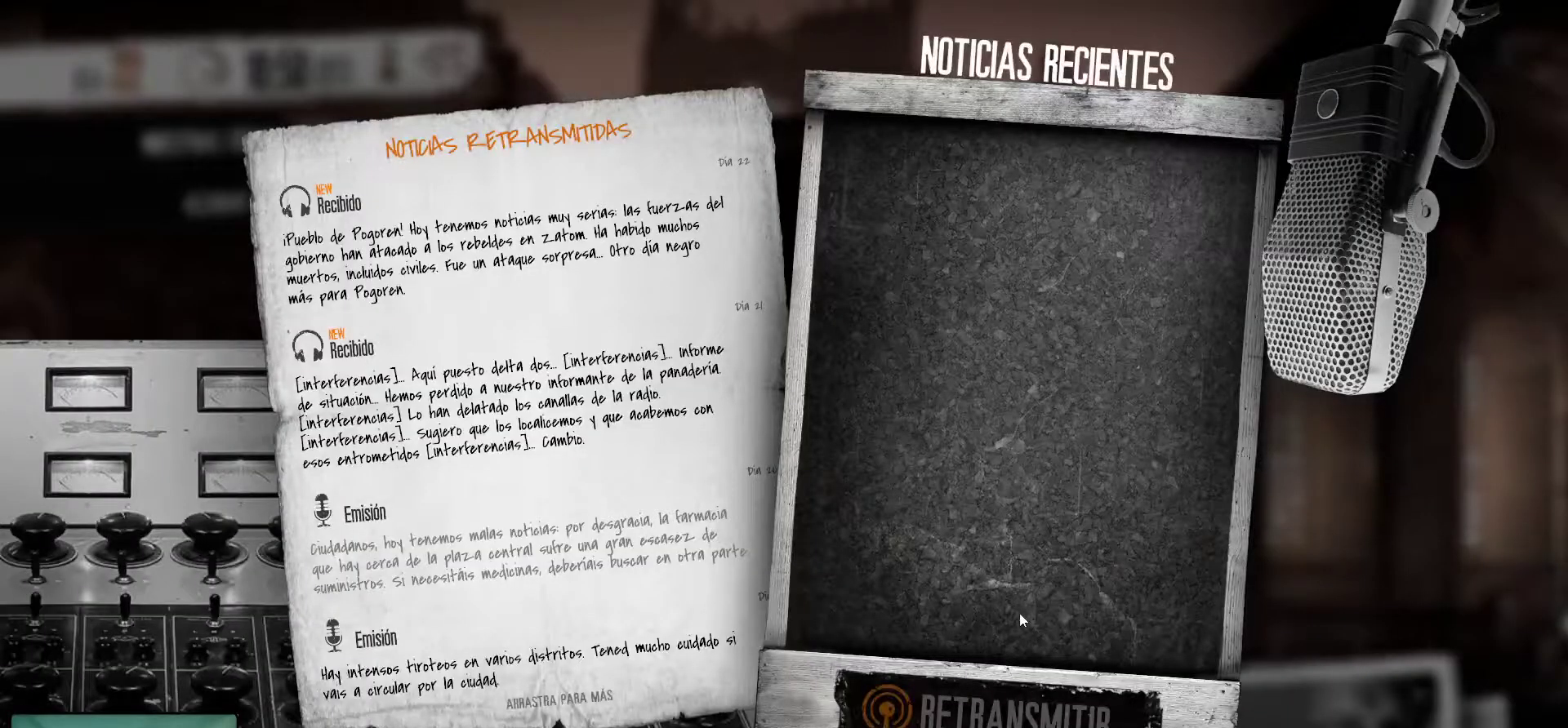
{"keys": [], "mouse": [], "mouse_move": "down", "events": []}
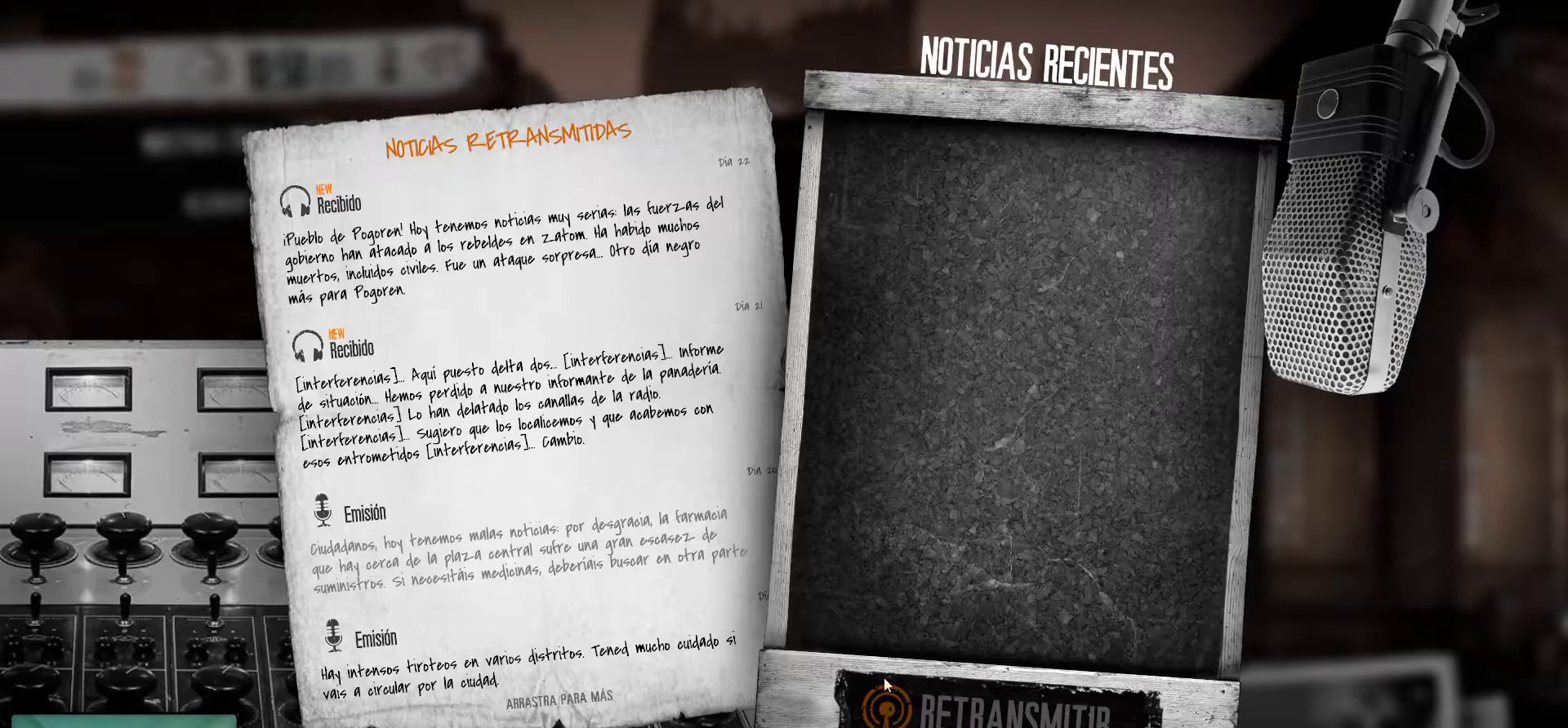
{"keys": [], "mouse": [], "mouse_move": "up-left", "events": []}
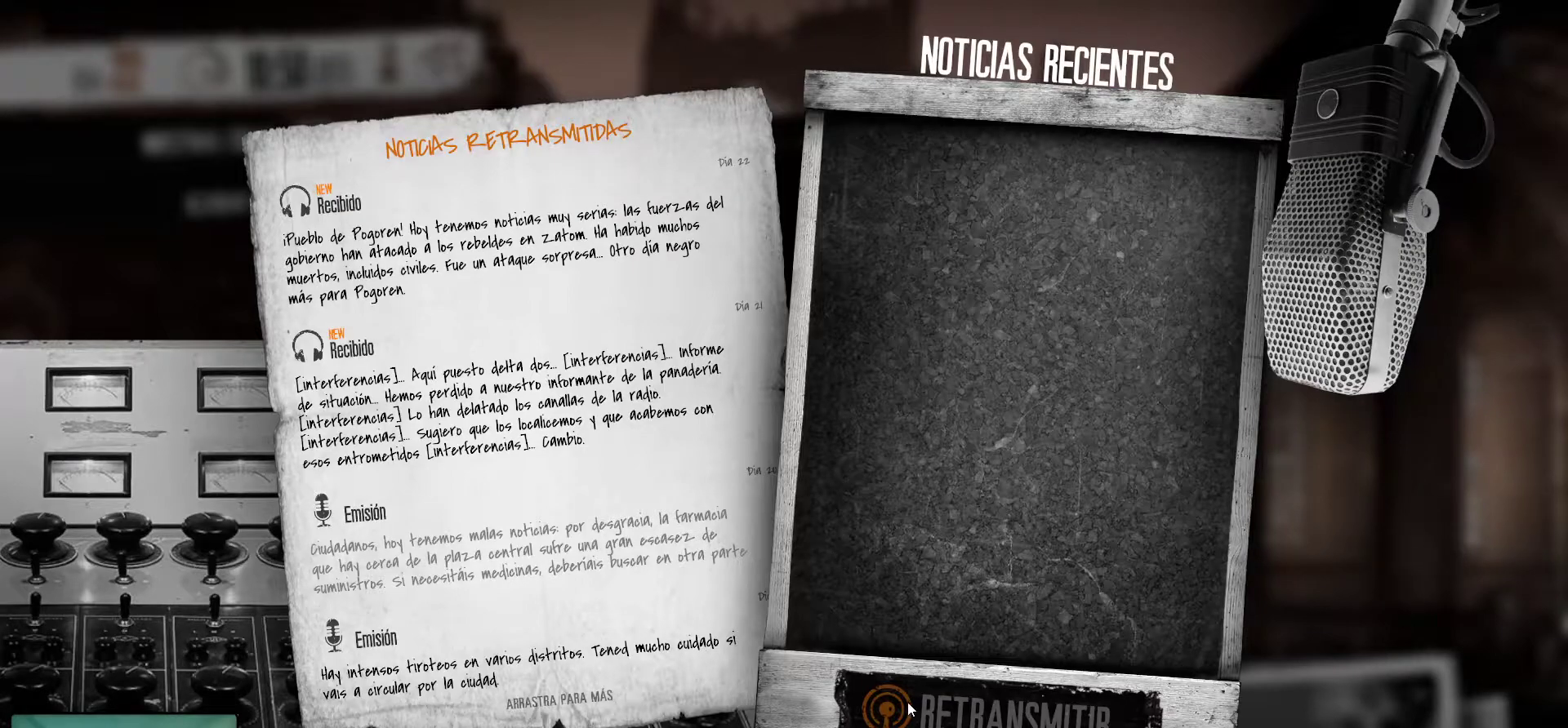
{"keys": [], "mouse": [], "mouse_move": "still", "events": []}